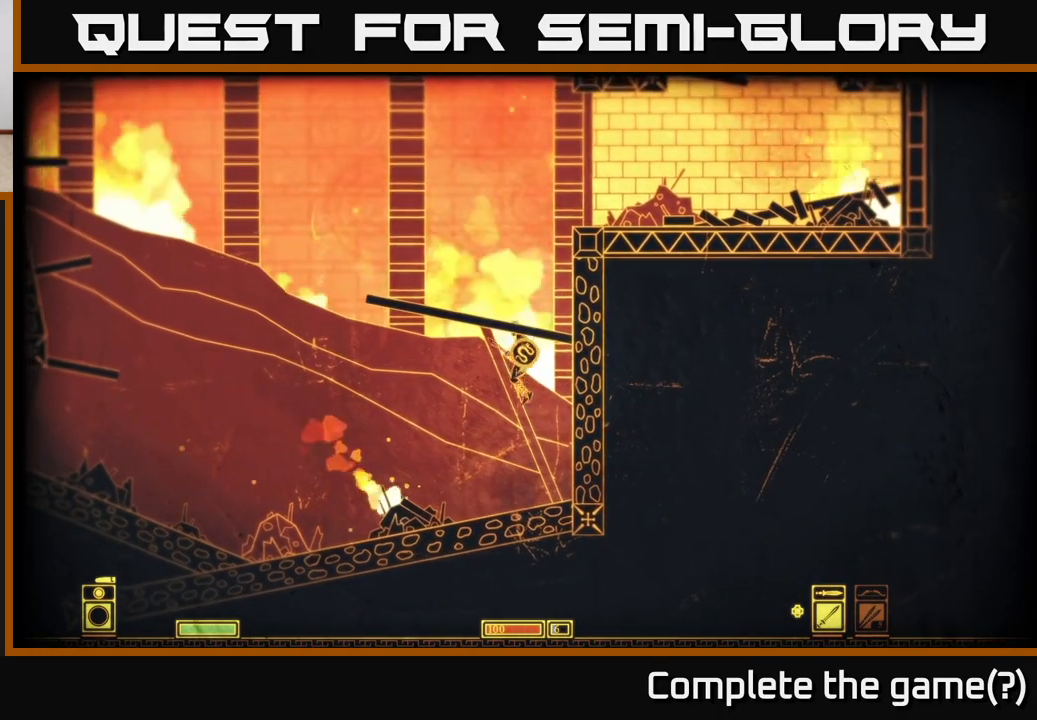
Gameplay with a controller (Xbox layout); each line is a JSON object with the inputs held at the frame after it. "events" lists button and stick changes between this image and that frame as [ms after this image, input, new state], when the widget could be followed in between.
{"buttons": ["A"], "left_stick": "left", "right_stick": "center", "events": [[17, "left_stick", "center"], [267, "left_stick", "left"], [433, "A", "down"]]}
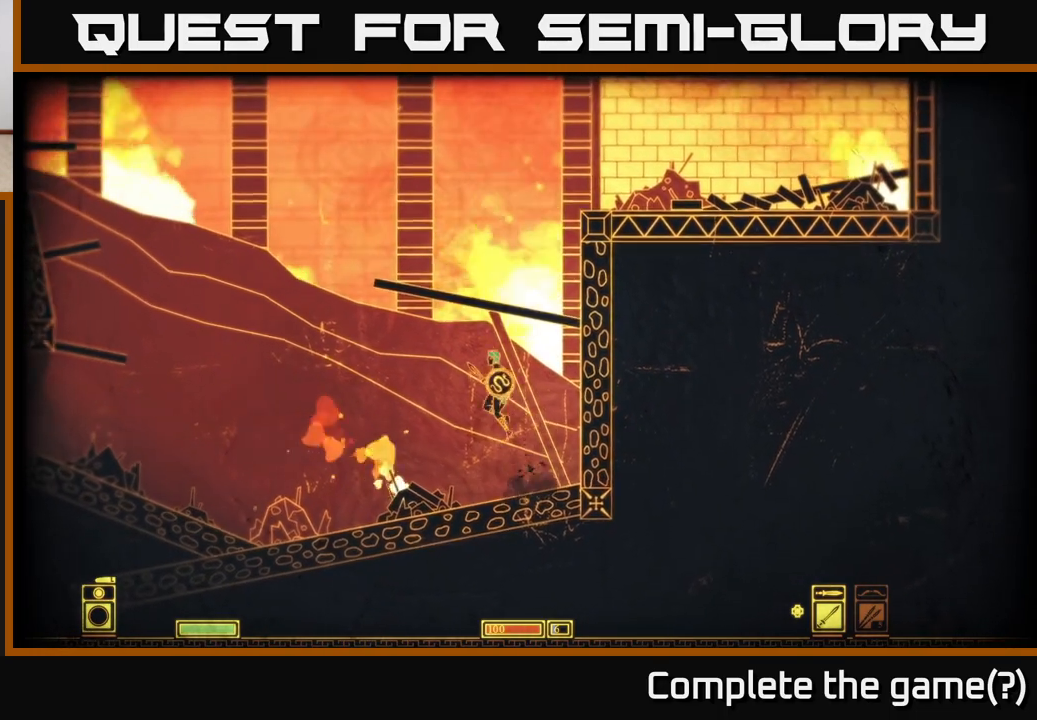
{"buttons": ["A"], "left_stick": "left", "right_stick": "center", "events": []}
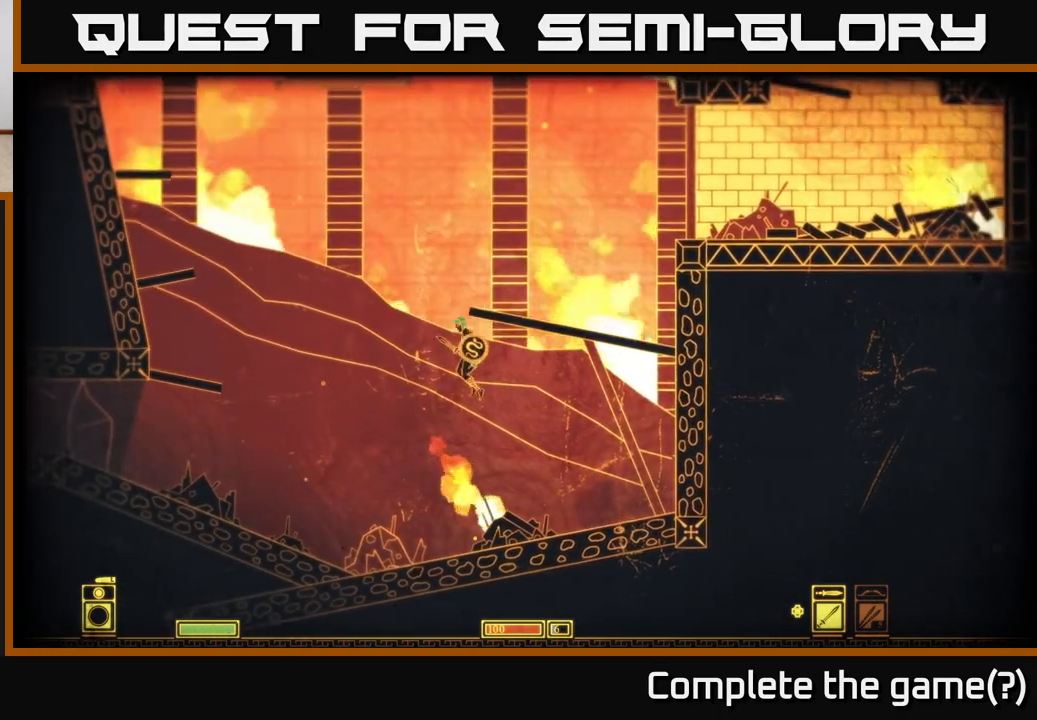
{"buttons": [], "left_stick": "left", "right_stick": "center", "events": [[83, "A", "up"]]}
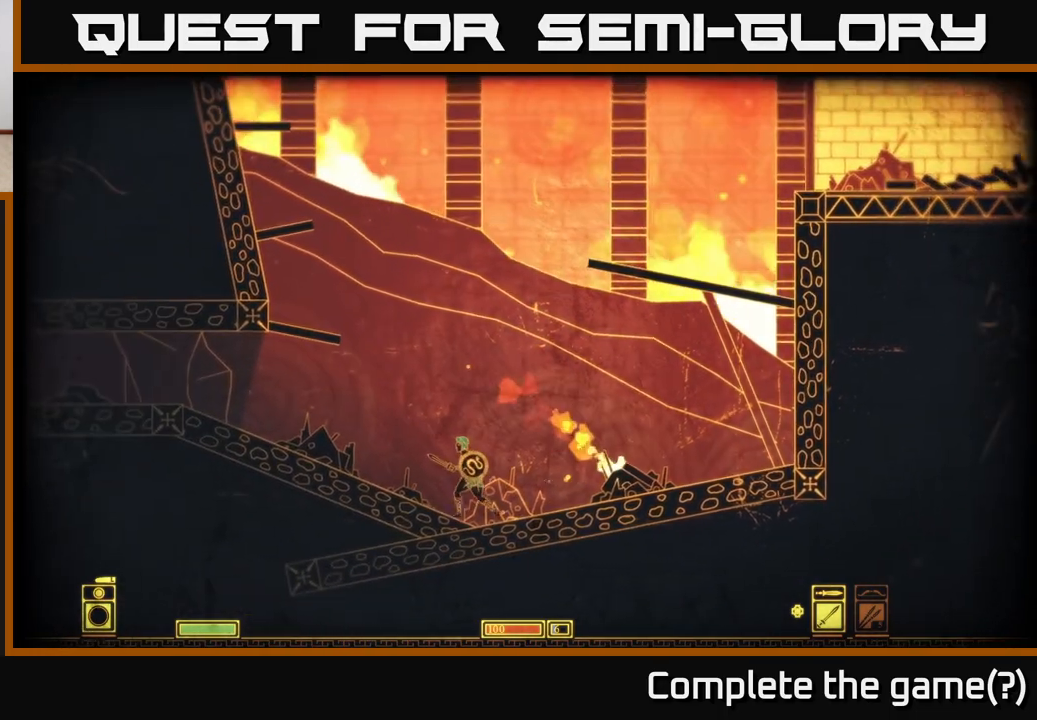
{"buttons": ["A"], "left_stick": "left", "right_stick": "center", "events": [[167, "A", "down"]]}
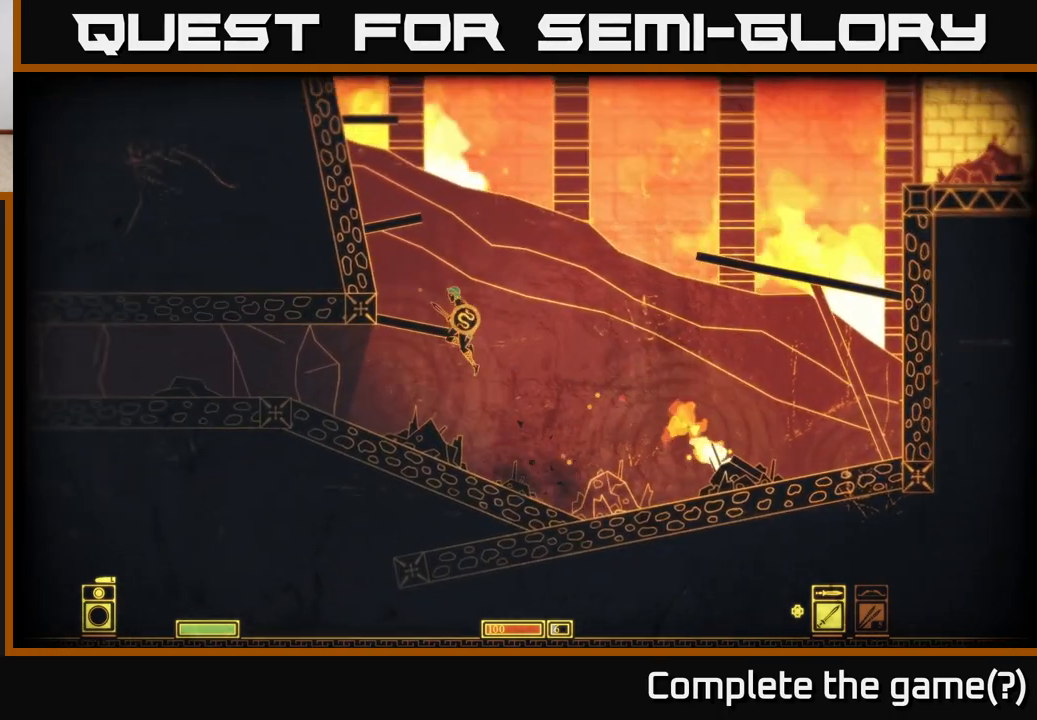
{"buttons": [], "left_stick": "center", "right_stick": "center", "events": [[183, "A", "up"], [183, "left_stick", "right"], [283, "left_stick", "center"]]}
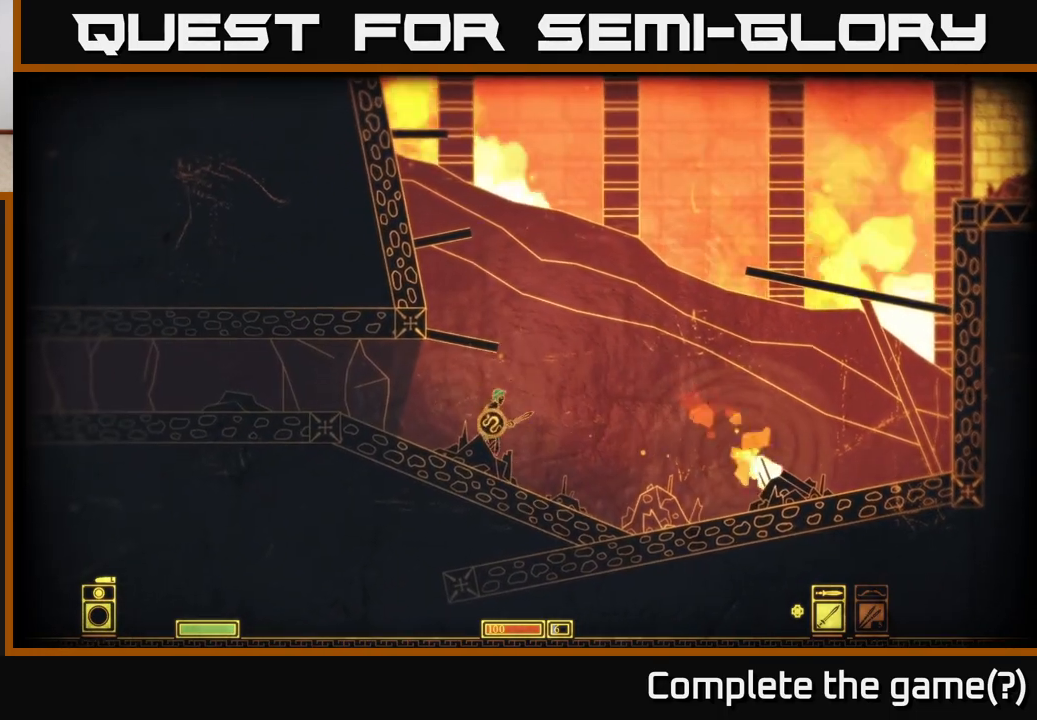
{"buttons": [], "left_stick": "left", "right_stick": "center", "events": [[33, "A", "down"], [317, "left_stick", "left"], [483, "A", "up"]]}
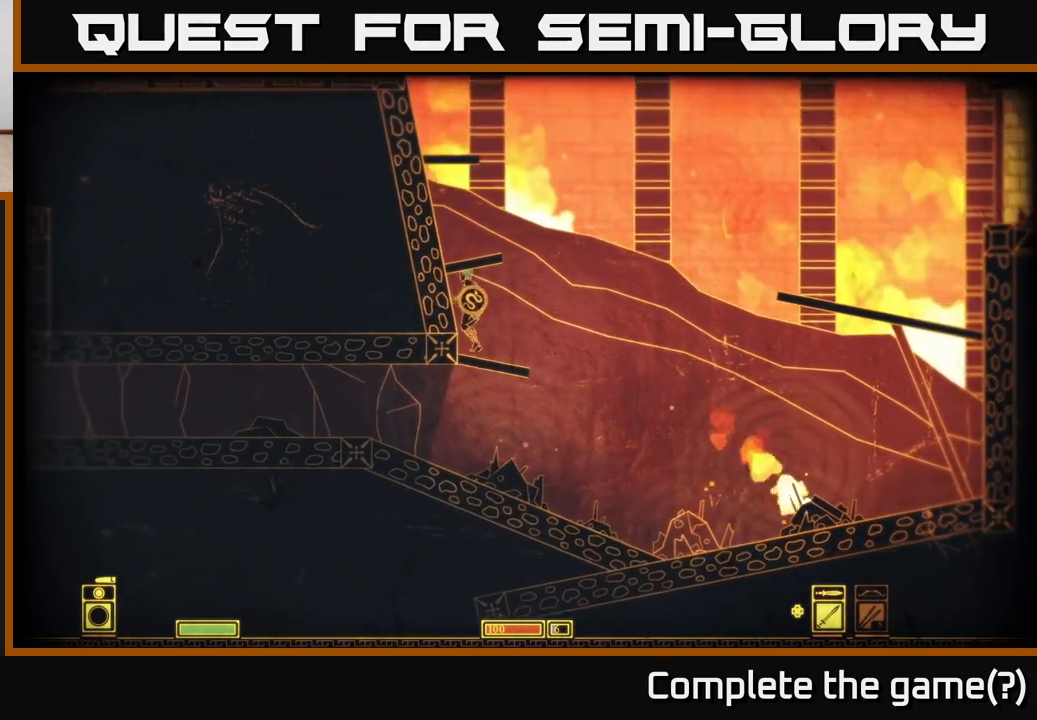
{"buttons": [], "left_stick": "center", "right_stick": "center", "events": [[17, "left_stick", "center"], [183, "A", "down"], [433, "A", "up"]]}
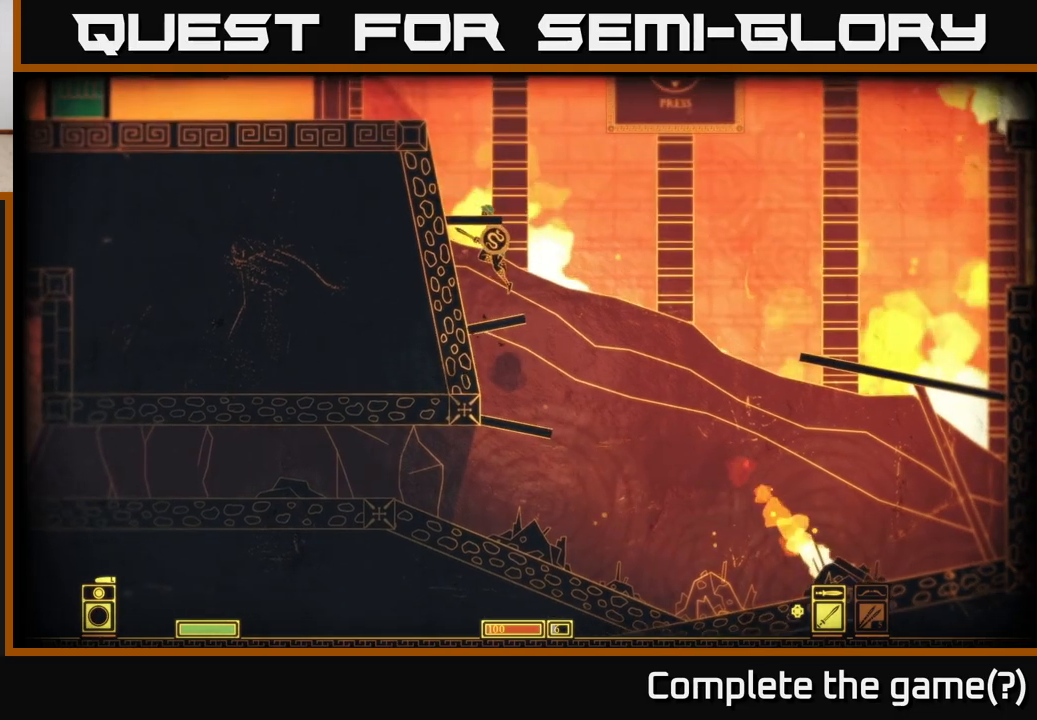
{"buttons": [], "left_stick": "right", "right_stick": "center", "events": [[33, "left_stick", "right"], [150, "left_stick", "center"], [450, "left_stick", "right"]]}
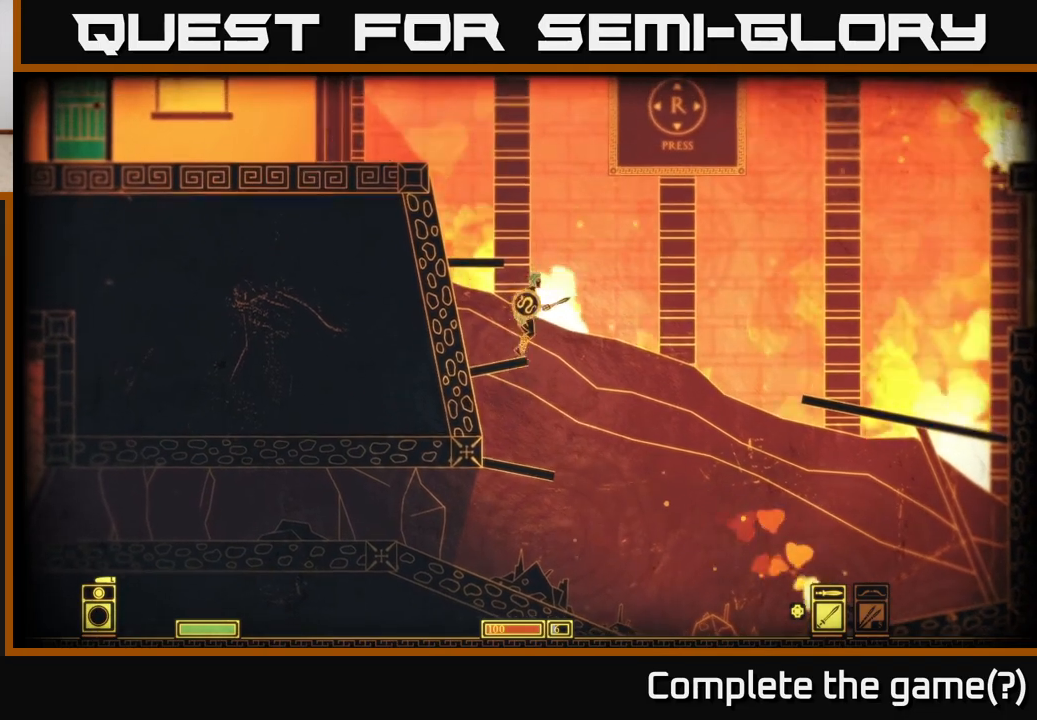
{"buttons": ["A"], "left_stick": "right", "right_stick": "center", "events": [[50, "A", "down"]]}
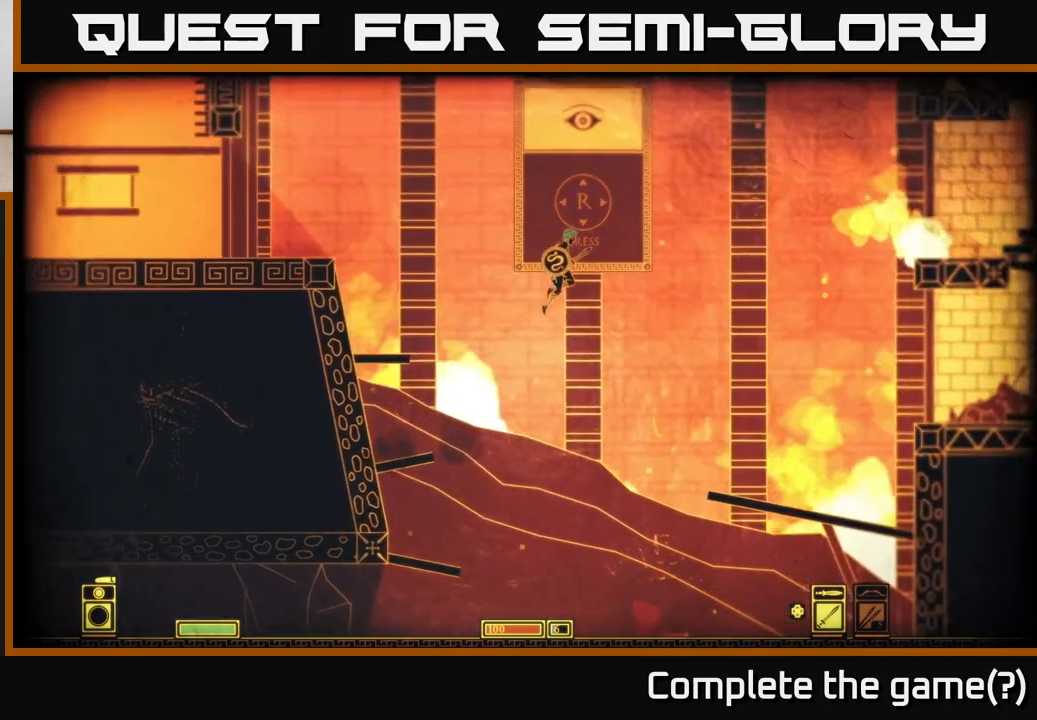
{"buttons": ["A"], "left_stick": "right", "right_stick": "center", "events": []}
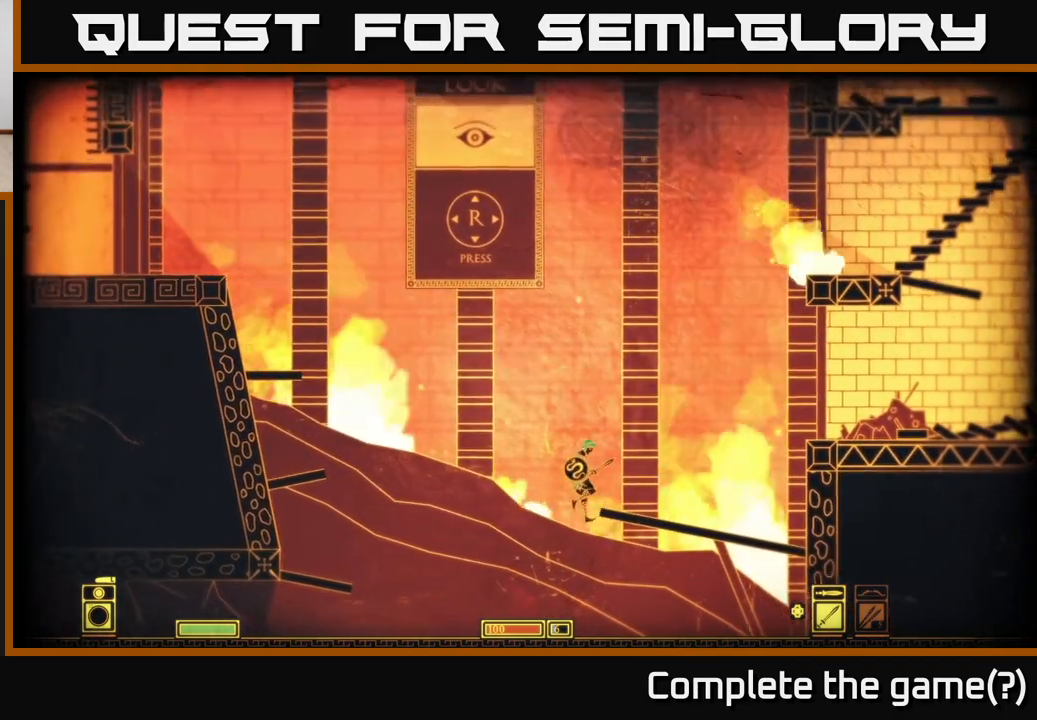
{"buttons": [], "left_stick": "left", "right_stick": "center", "events": [[250, "A", "up"], [367, "left_stick", "left"]]}
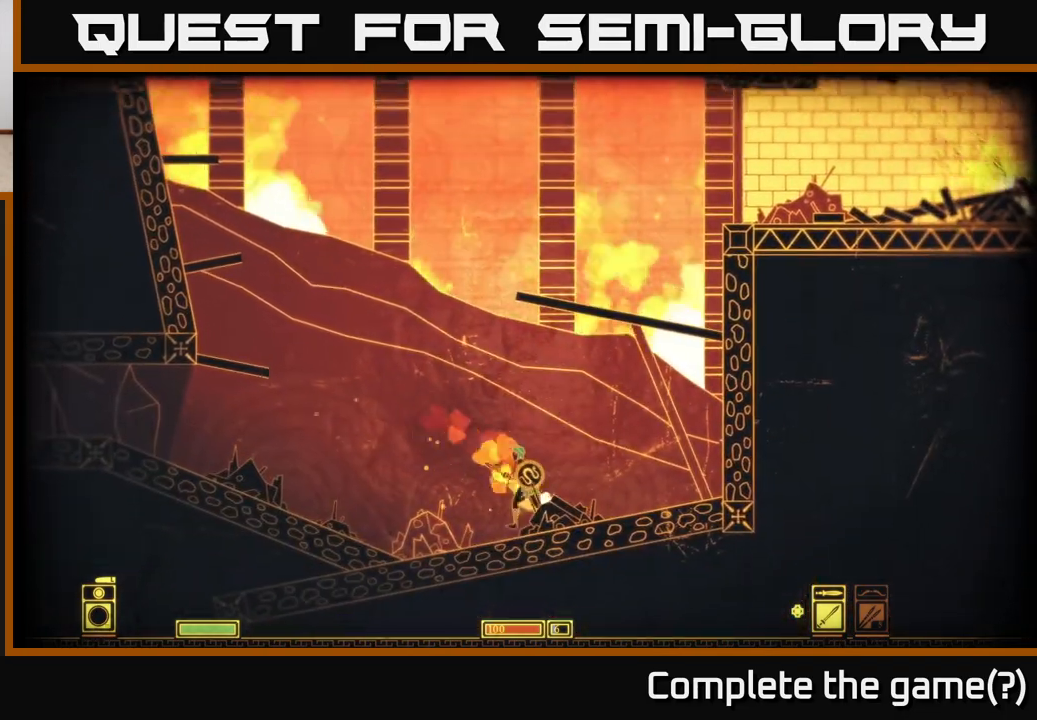
{"buttons": [], "left_stick": "left", "right_stick": "center", "events": []}
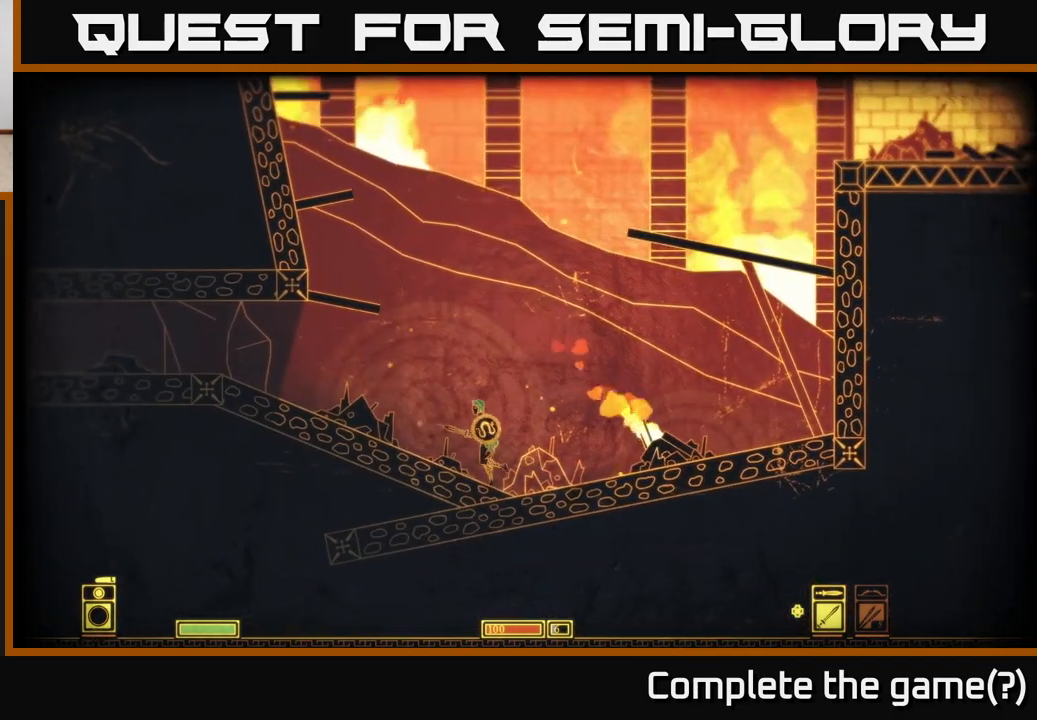
{"buttons": ["A"], "left_stick": "center", "right_stick": "center", "events": [[350, "left_stick", "center"], [433, "A", "down"]]}
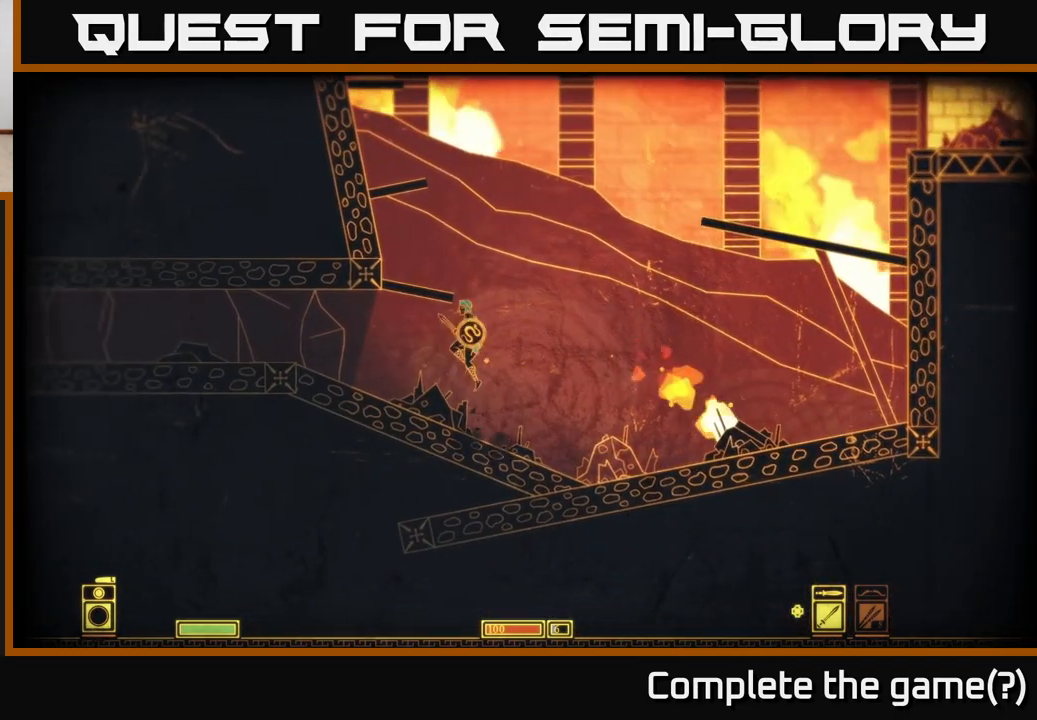
{"buttons": [], "left_stick": "center", "right_stick": "center", "events": [[183, "left_stick", "left"], [350, "left_stick", "right"], [367, "A", "up"], [450, "left_stick", "center"]]}
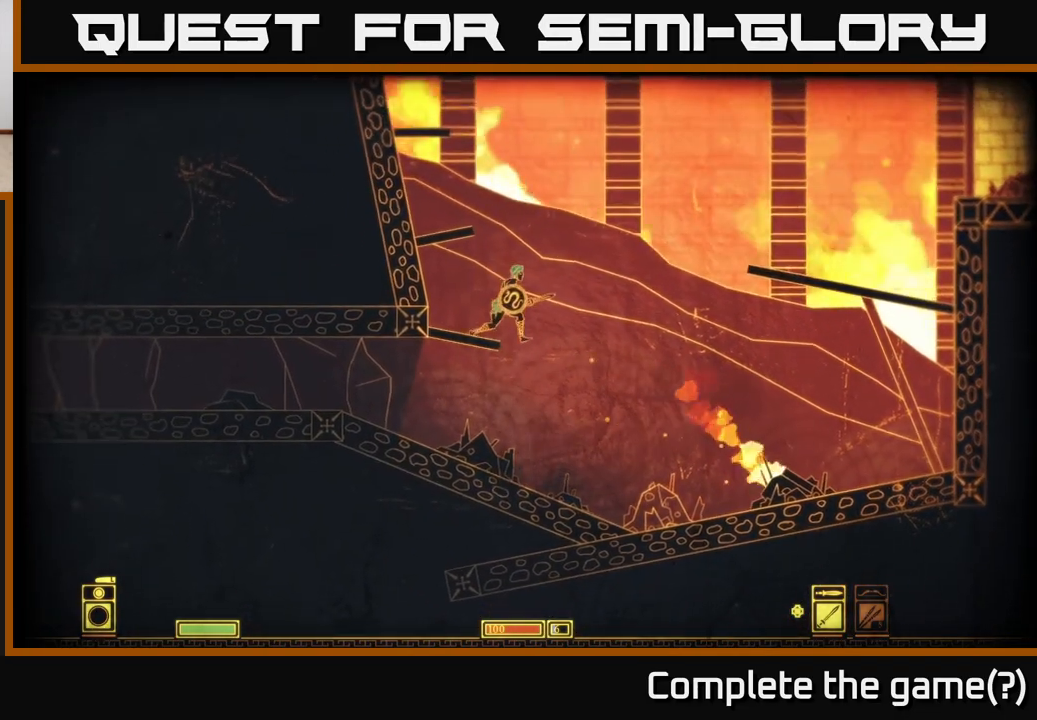
{"buttons": [], "left_stick": "center", "right_stick": "center", "events": [[67, "A", "down"], [217, "left_stick", "left"], [400, "A", "up"], [500, "left_stick", "center"]]}
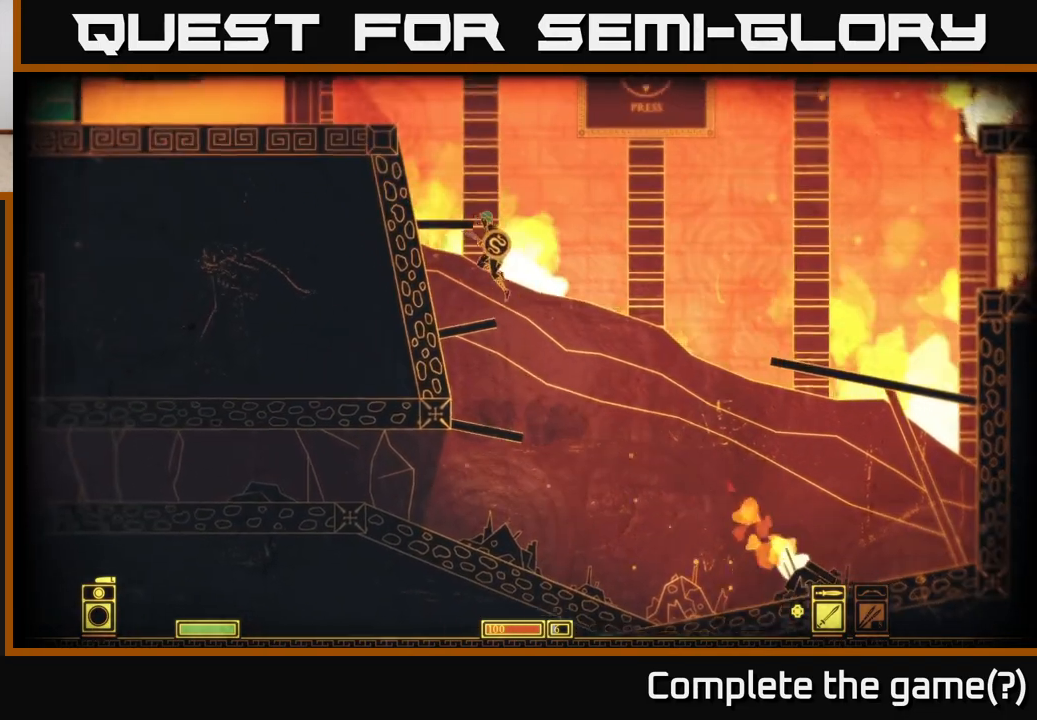
{"buttons": [], "left_stick": "center", "right_stick": "center", "events": [[217, "A", "down"], [467, "A", "up"]]}
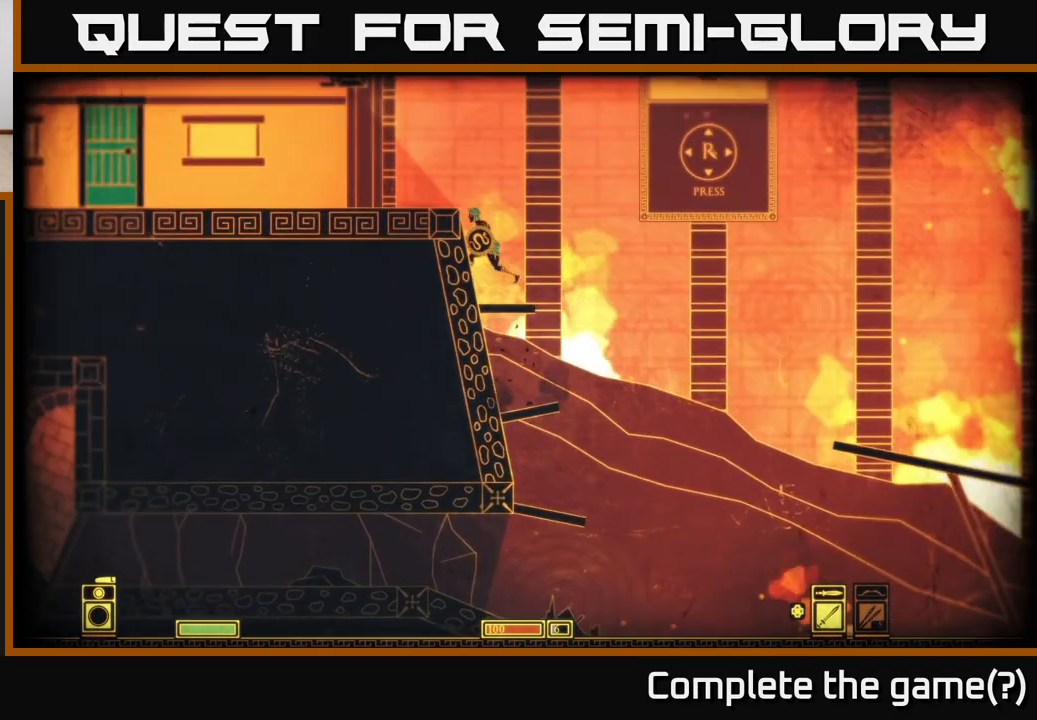
{"buttons": [], "left_stick": "center", "right_stick": "up-right", "events": [[117, "right_stick", "right"], [167, "right_stick", "up-right"], [283, "left_stick", "right"], [367, "left_stick", "center"]]}
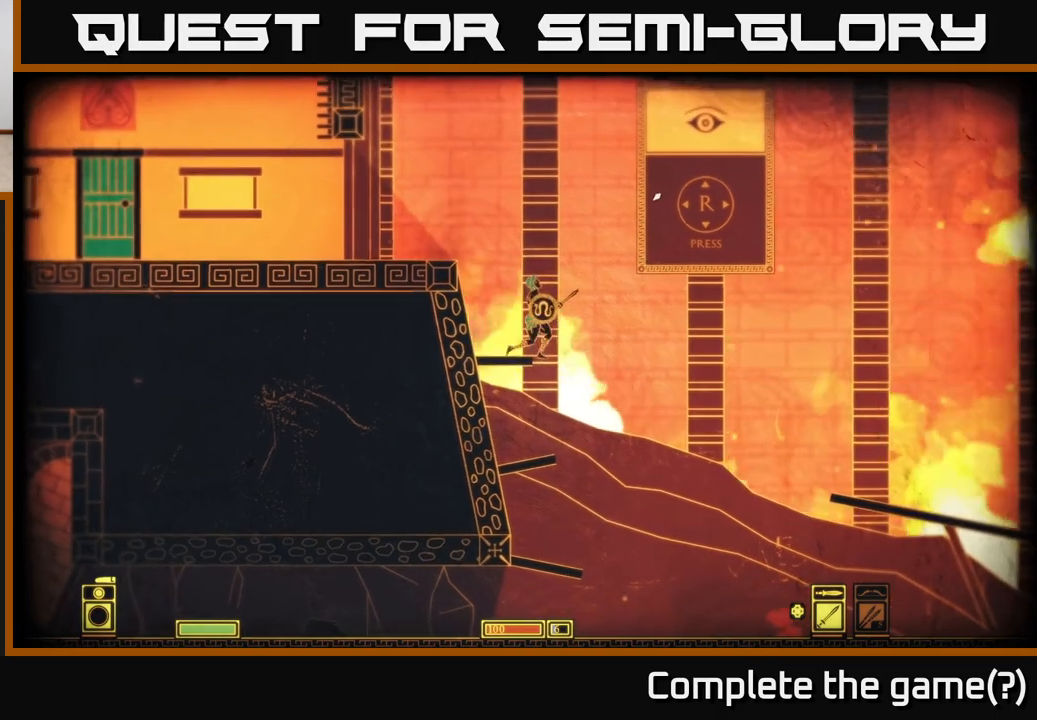
{"buttons": [], "left_stick": "left", "right_stick": "up-right", "events": [[383, "left_stick", "left"]]}
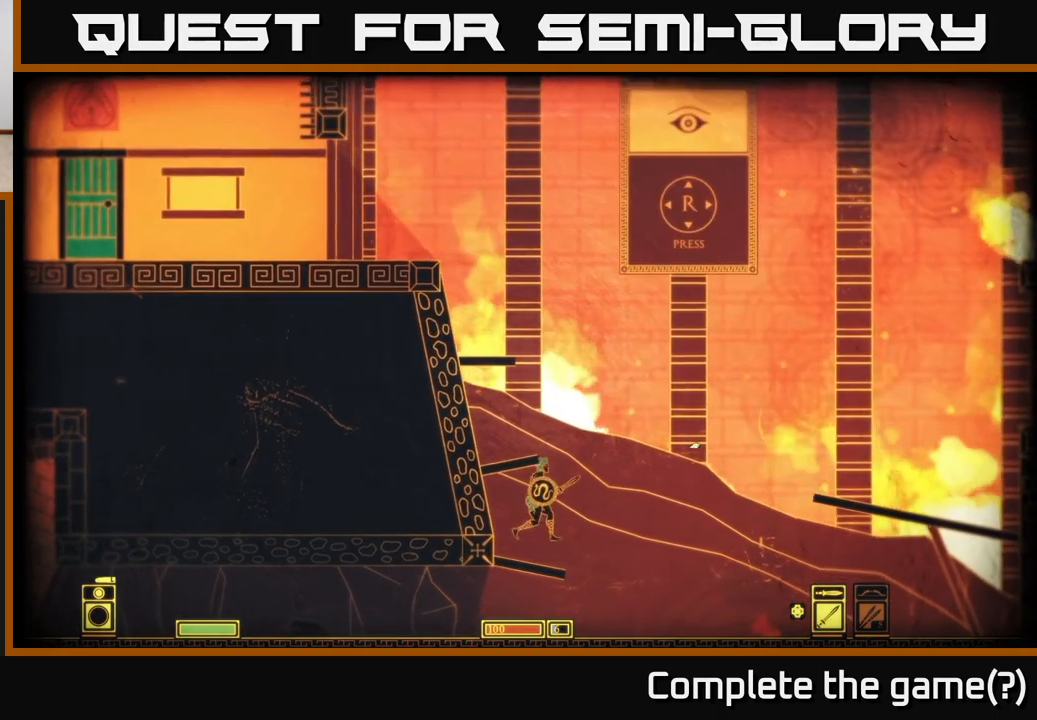
{"buttons": ["A"], "left_stick": "center", "right_stick": "center", "events": [[150, "left_stick", "center"], [417, "A", "down"], [450, "right_stick", "center"]]}
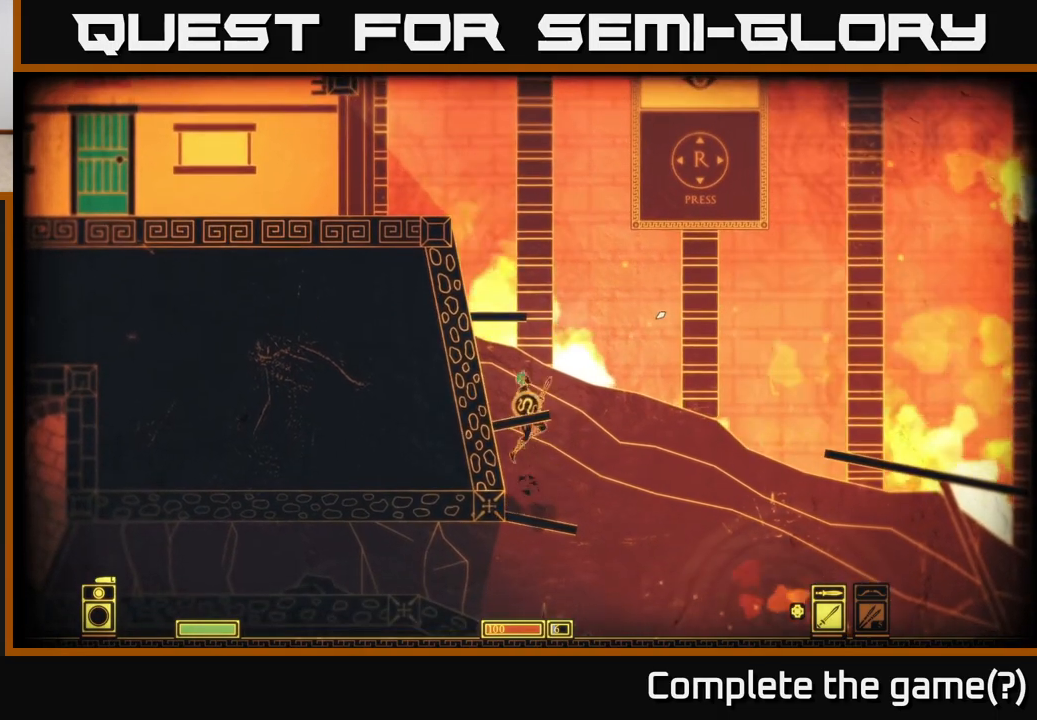
{"buttons": ["A"], "left_stick": "center", "right_stick": "center", "events": [[133, "A", "up"], [433, "A", "down"]]}
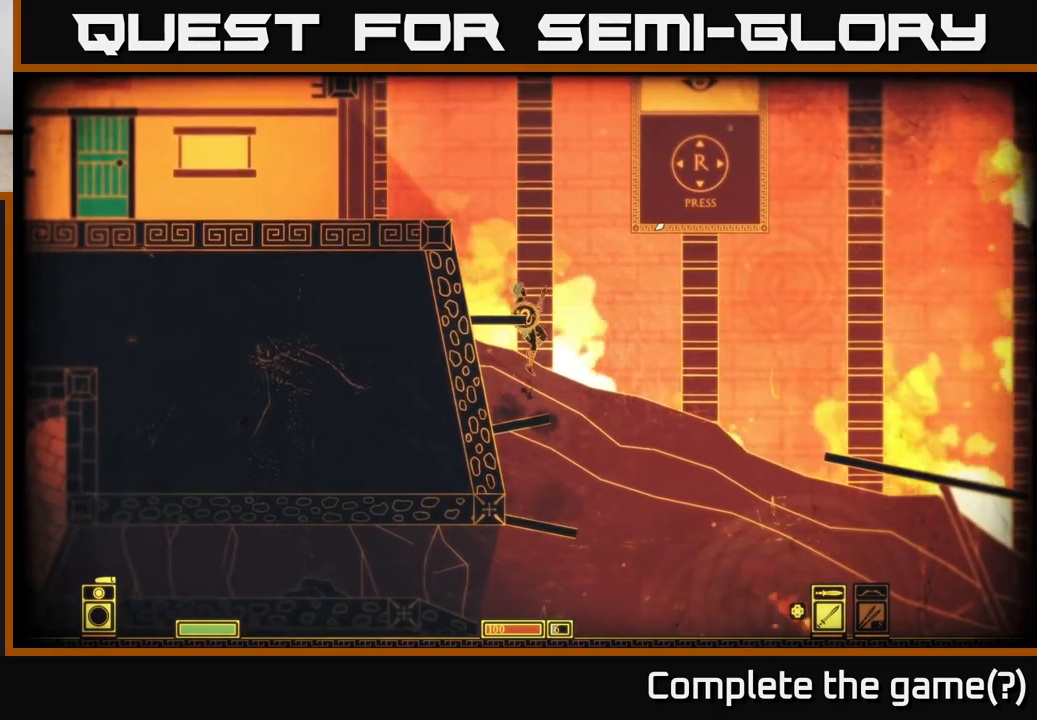
{"buttons": [], "left_stick": "center", "right_stick": "center", "events": [[233, "A", "up"], [267, "left_stick", "left"], [433, "left_stick", "center"]]}
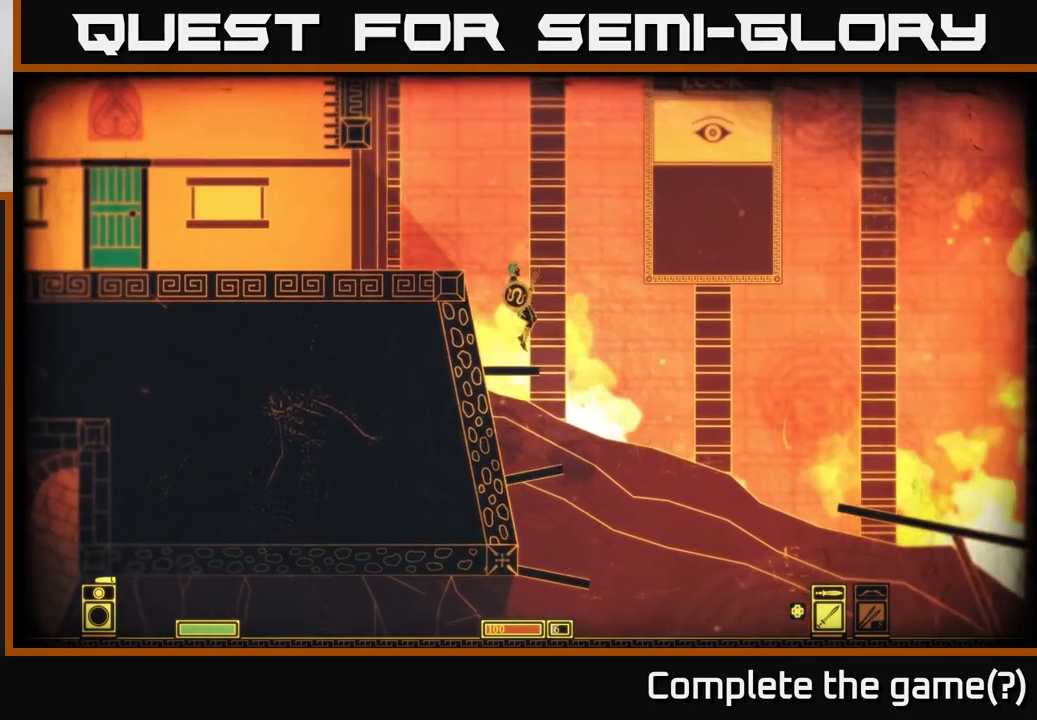
{"buttons": [], "left_stick": "center", "right_stick": "center", "events": []}
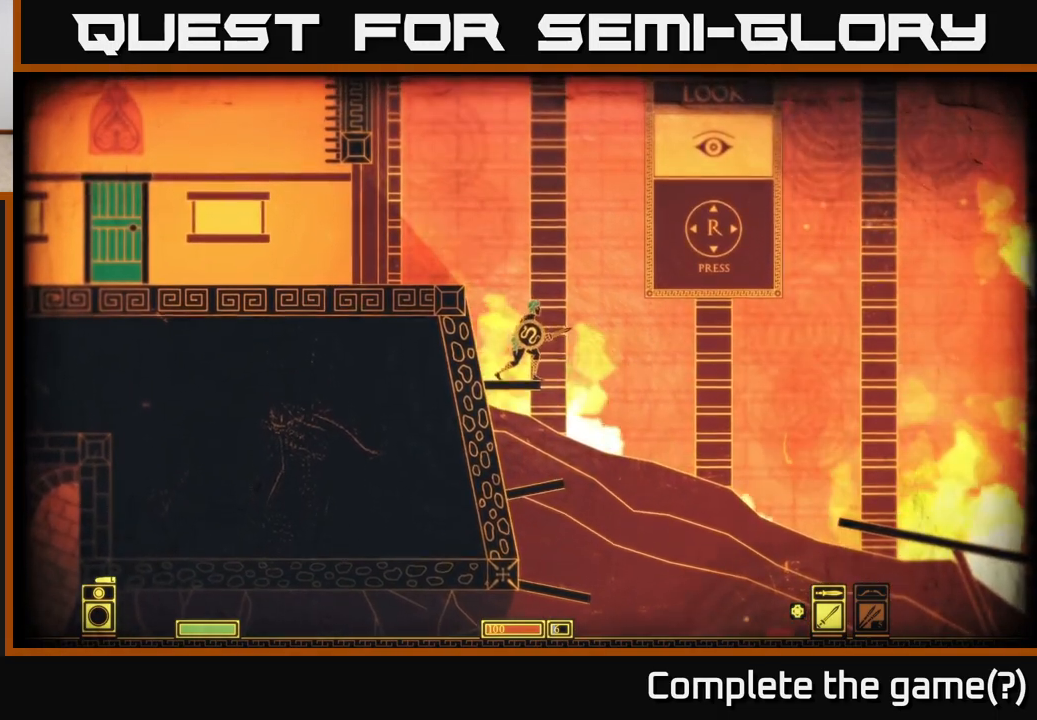
{"buttons": [], "left_stick": "center", "right_stick": "up-right", "events": [[117, "right_stick", "up-right"]]}
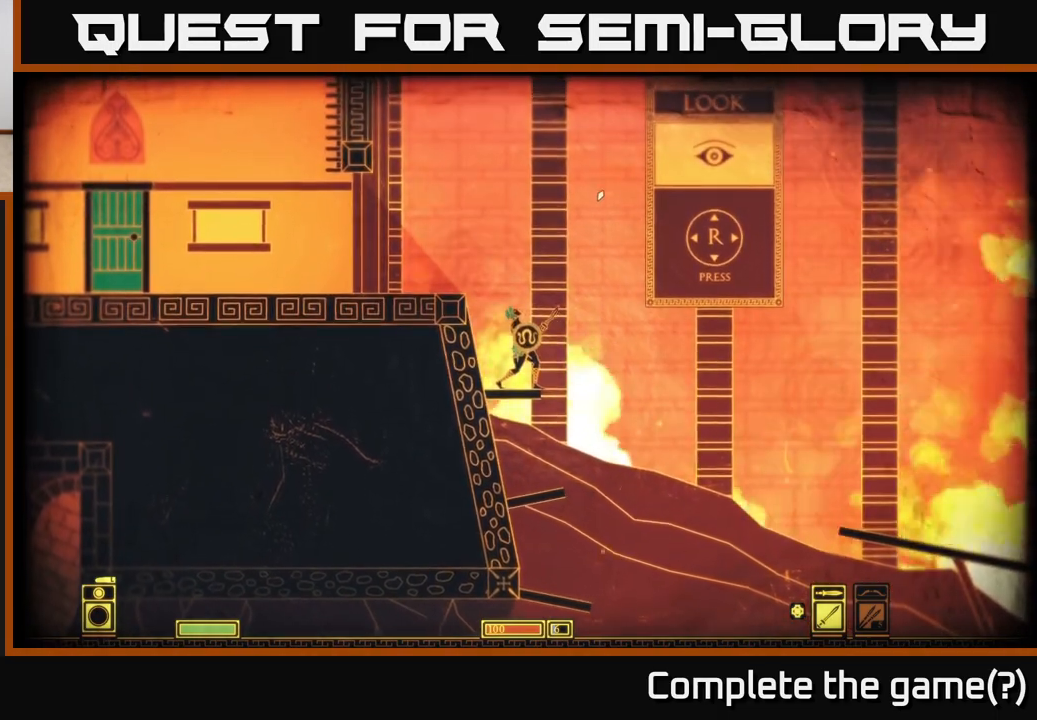
{"buttons": [], "left_stick": "center", "right_stick": "center", "events": [[250, "left_stick", "left"], [350, "right_stick", "center"], [483, "left_stick", "center"]]}
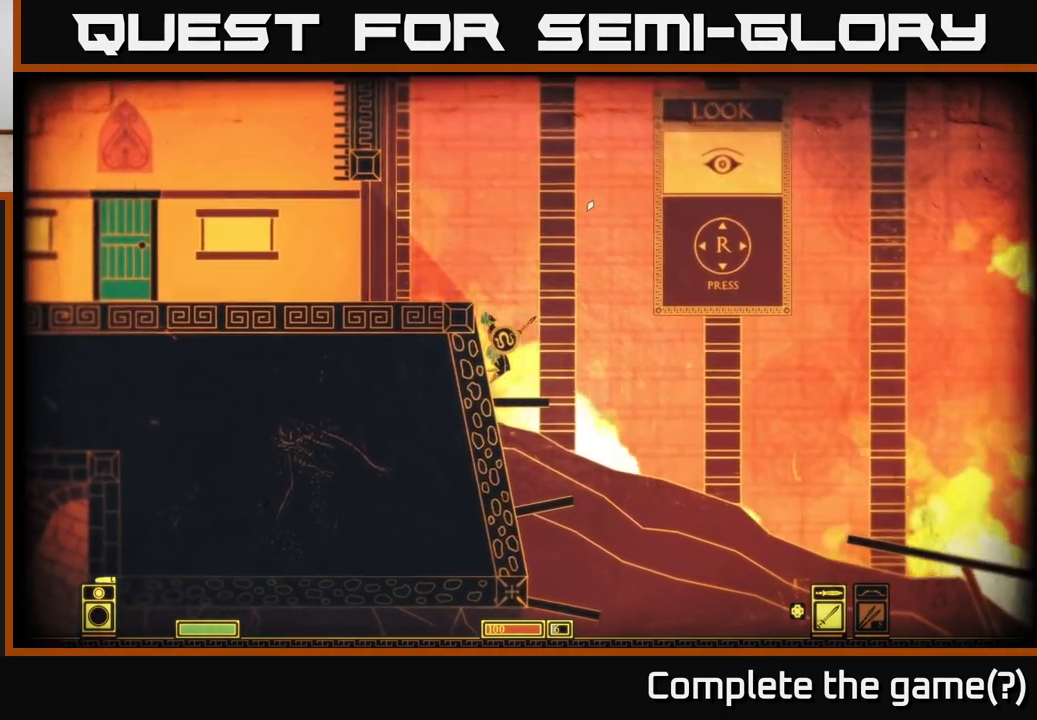
{"buttons": [], "left_stick": "right", "right_stick": "center", "events": [[267, "left_stick", "right"]]}
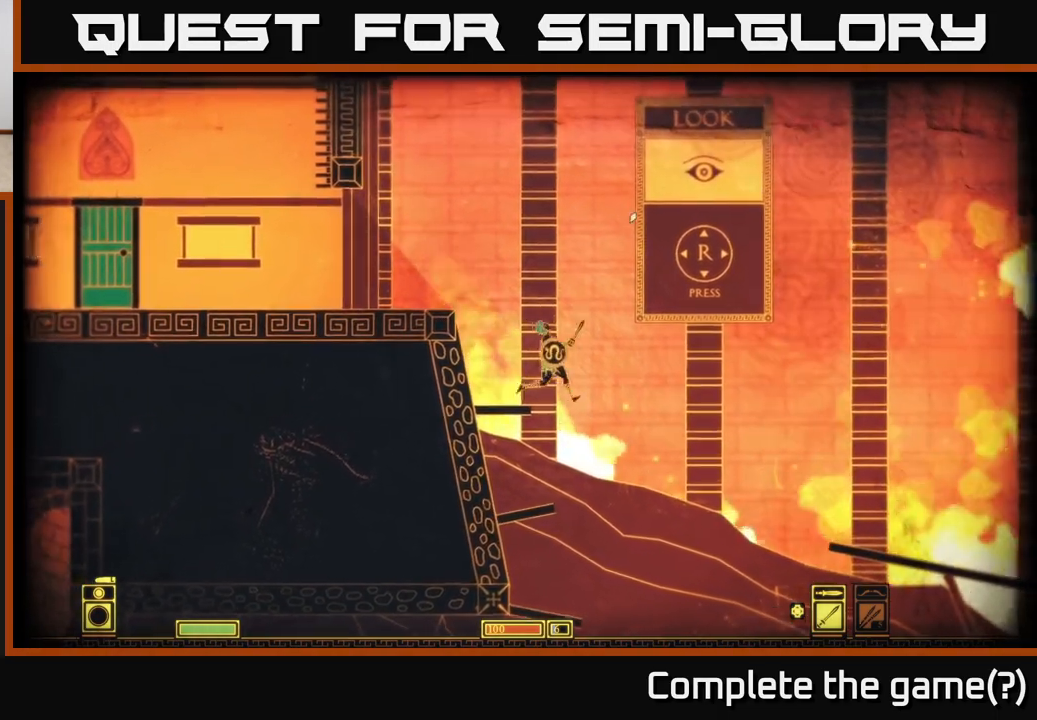
{"buttons": ["A"], "left_stick": "right", "right_stick": "center", "events": [[33, "A", "down"]]}
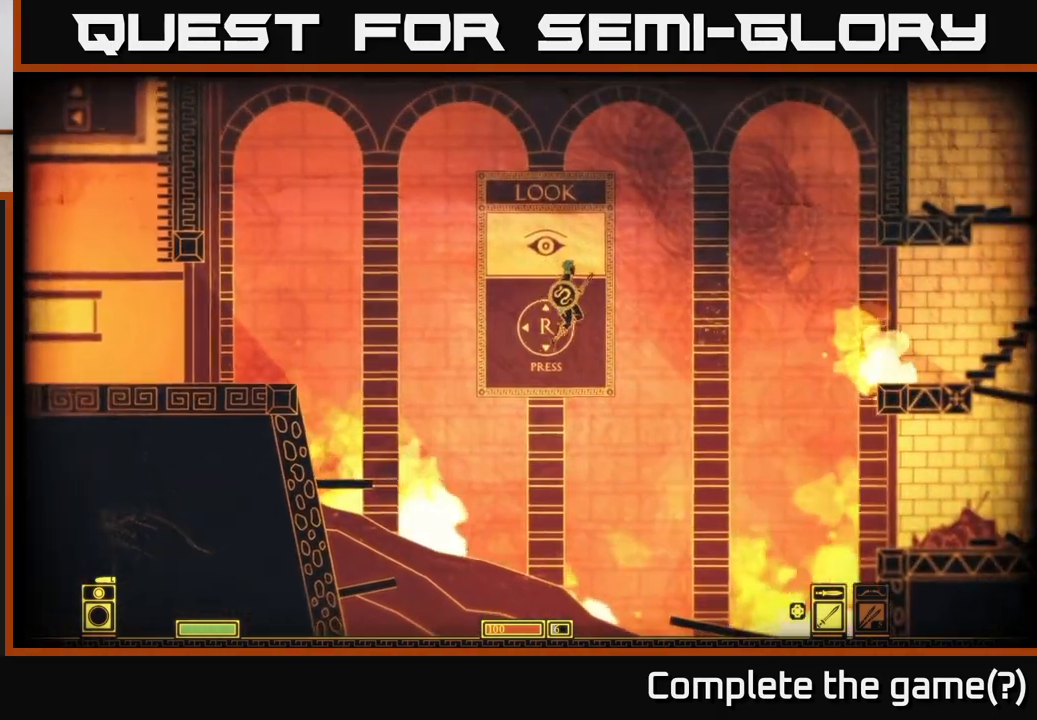
{"buttons": [], "left_stick": "right", "right_stick": "center", "events": [[117, "A", "up"]]}
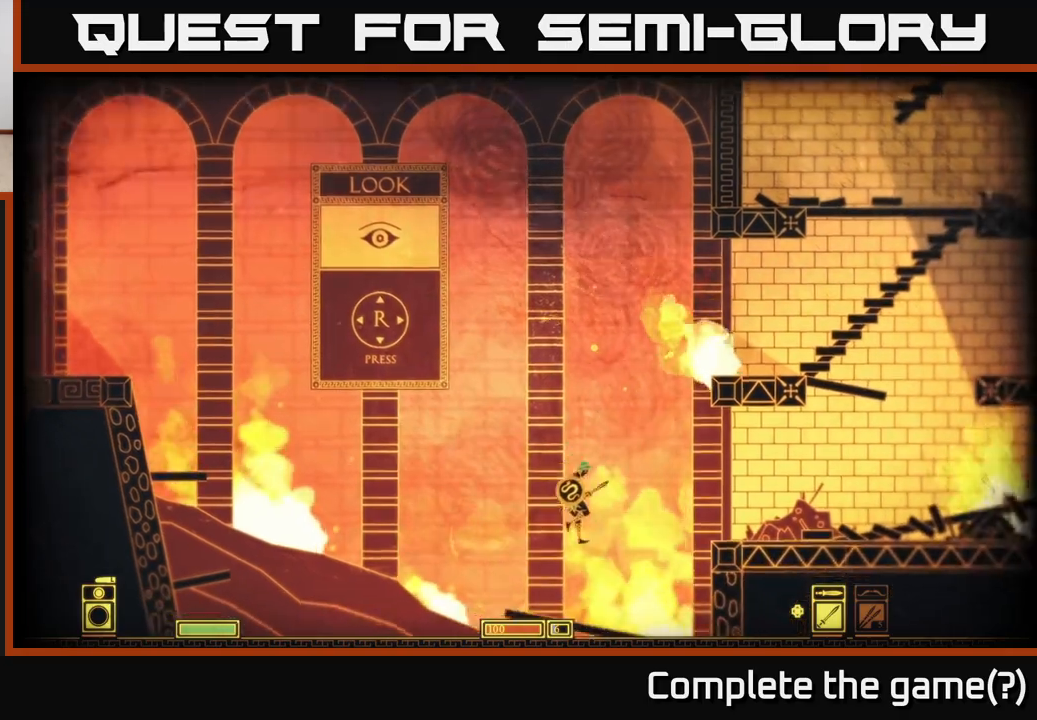
{"buttons": [], "left_stick": "right", "right_stick": "center", "events": [[217, "A", "down"], [483, "A", "up"]]}
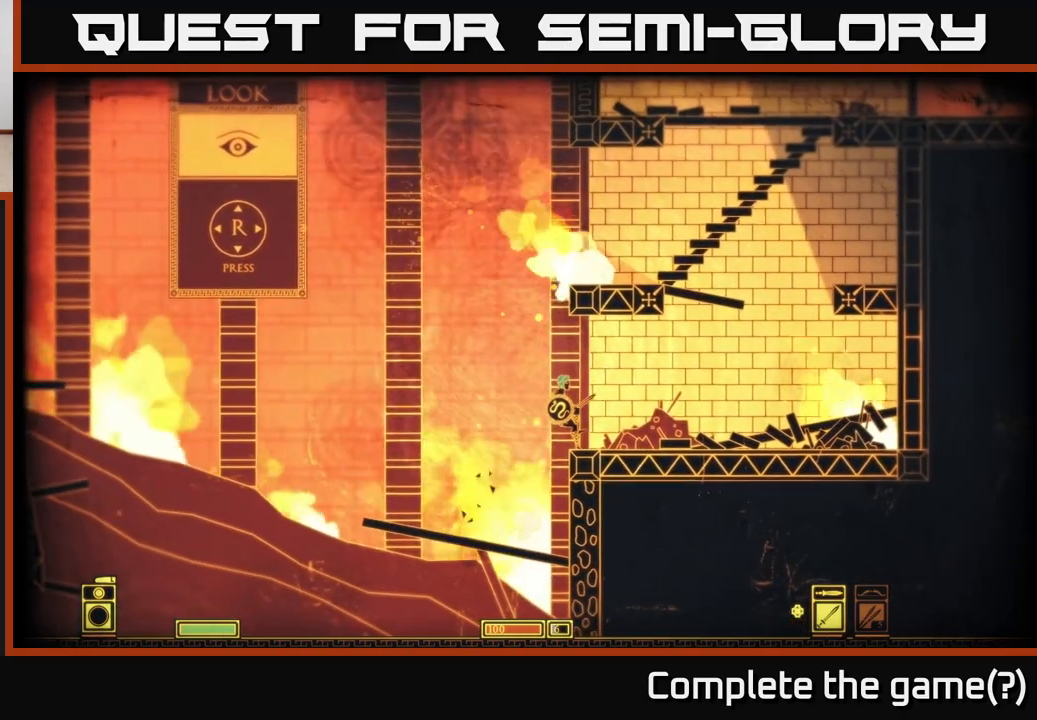
{"buttons": [], "left_stick": "right", "right_stick": "center", "events": [[400, "A", "down"], [483, "A", "up"]]}
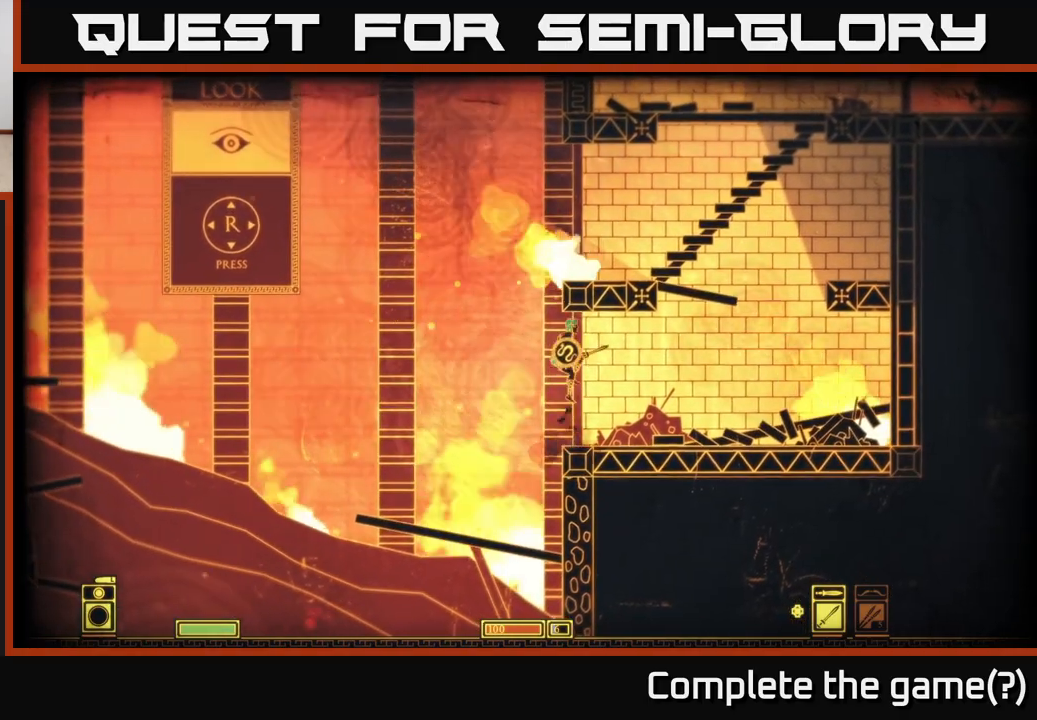
{"buttons": [], "left_stick": "right", "right_stick": "center", "events": []}